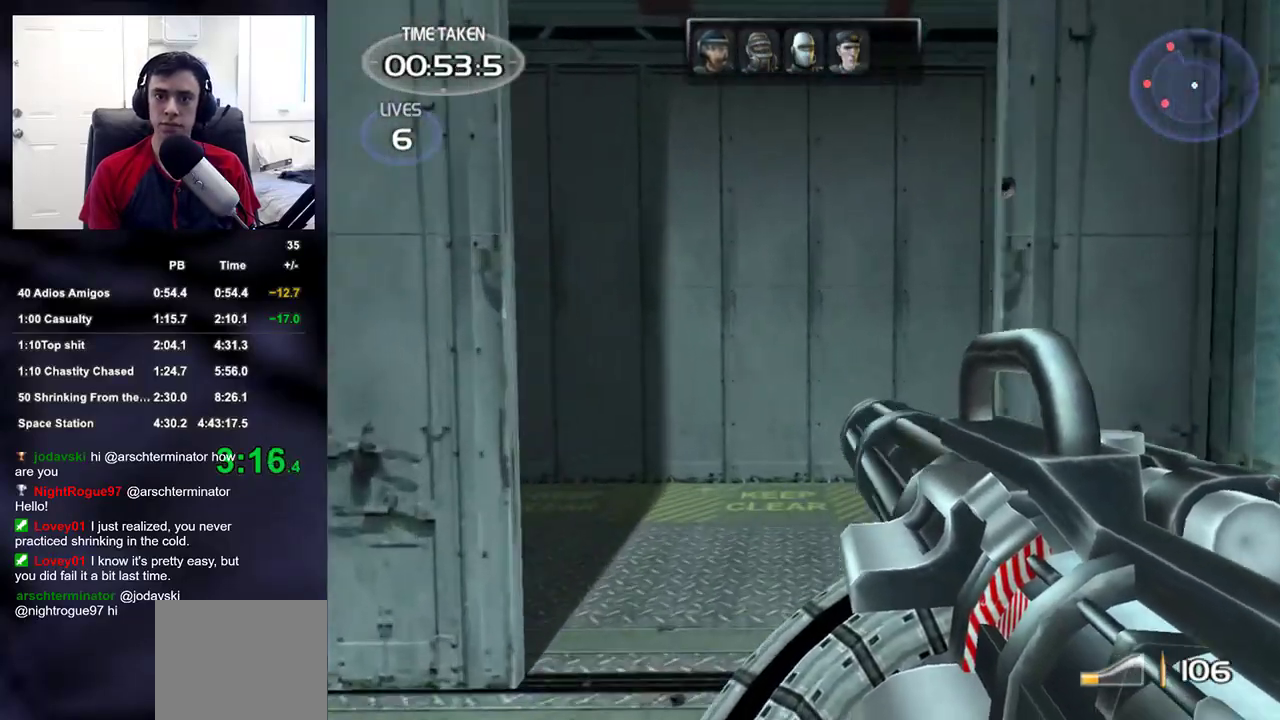
Gameplay with a controller (PlayStation layout); each line is a JSON object with the inputs held at the frame after it. "events" lists button and stick changes between this image and that frame as [ms after this image, input, new state], when the widget could be followed in between.
{"buttons": [], "left_stick": "up-left", "right_stick": "left", "events": [[183, "right_stick", "left"], [300, "right_stick", "center"], [483, "left_stick", "up-left"], [483, "right_stick", "left"]]}
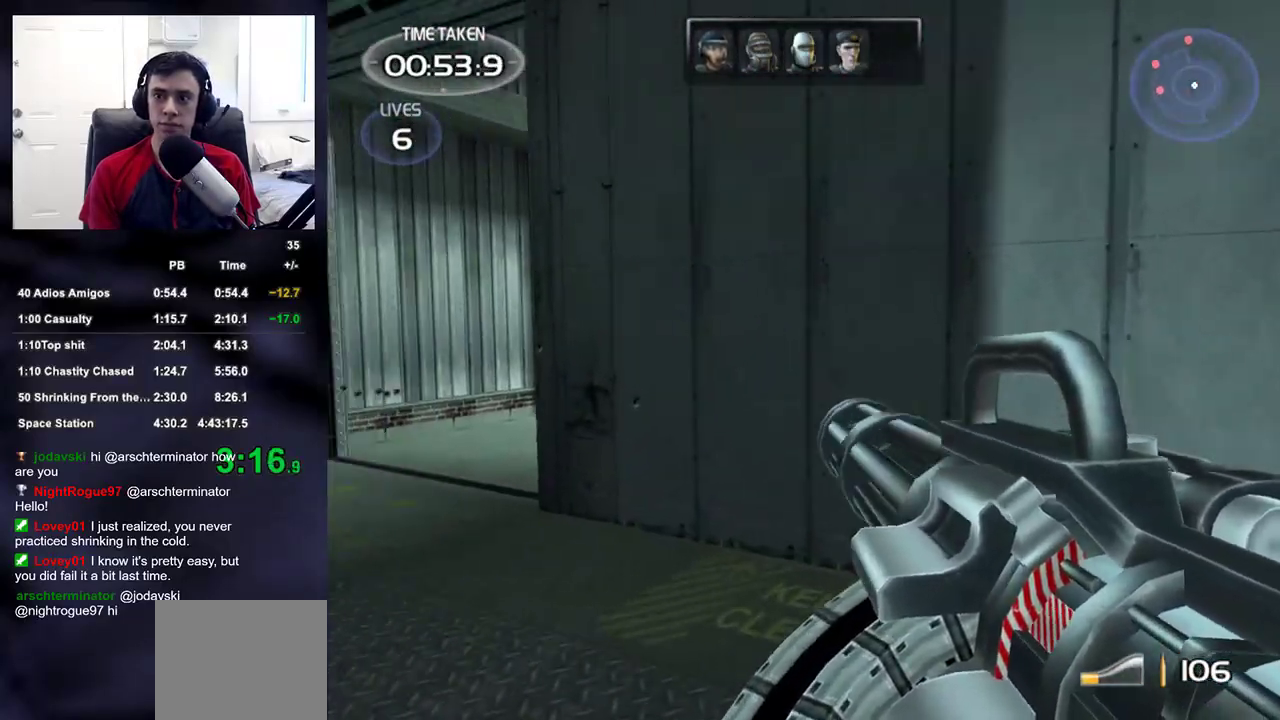
{"buttons": [], "left_stick": "up-left", "right_stick": "center", "events": [[50, "right_stick", "center"], [400, "right_stick", "up-right"], [500, "right_stick", "center"]]}
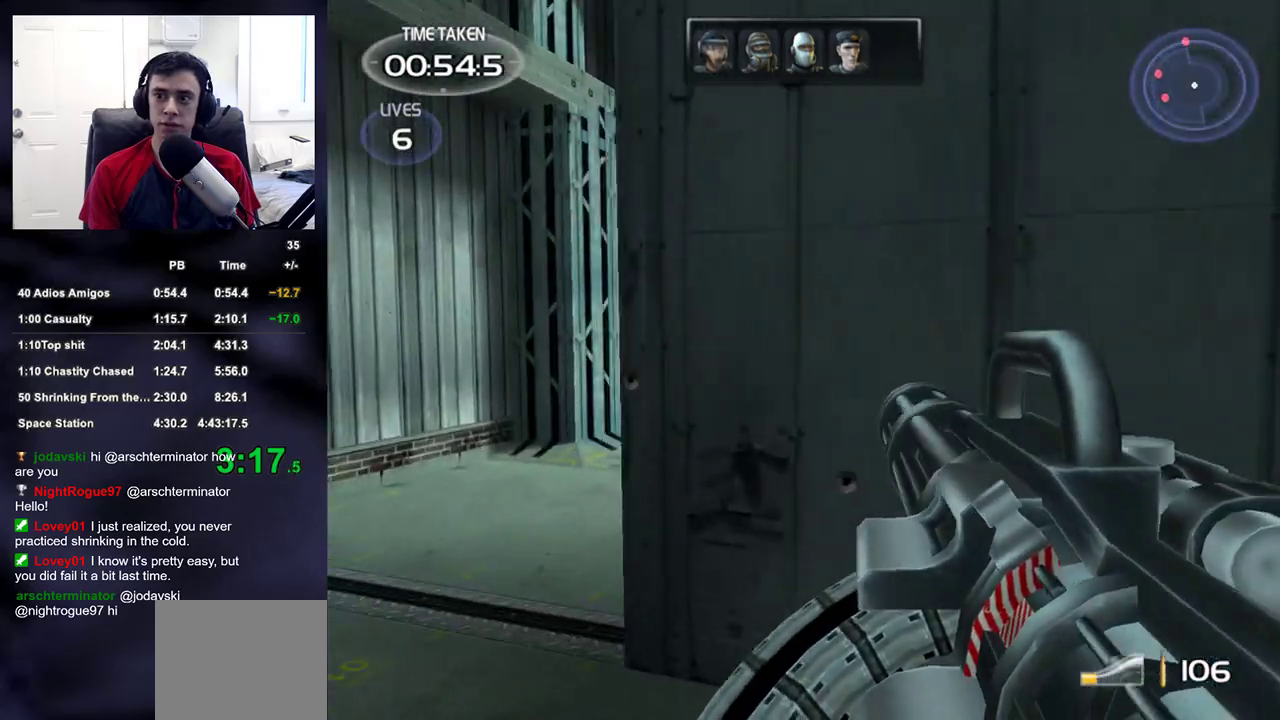
{"buttons": [], "left_stick": "up", "right_stick": "center", "events": [[333, "right_stick", "right"], [417, "right_stick", "center"], [450, "left_stick", "up"]]}
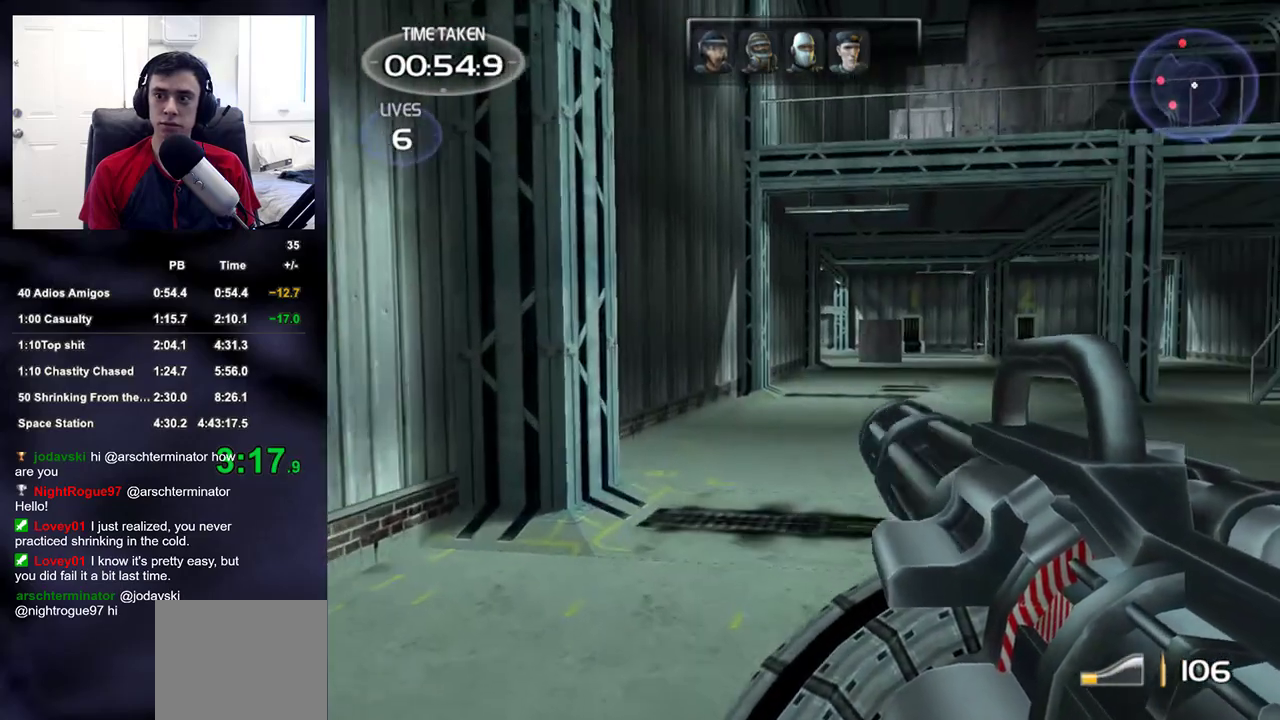
{"buttons": [], "left_stick": "up", "right_stick": "center", "events": [[417, "right_stick", "down"], [467, "right_stick", "center"]]}
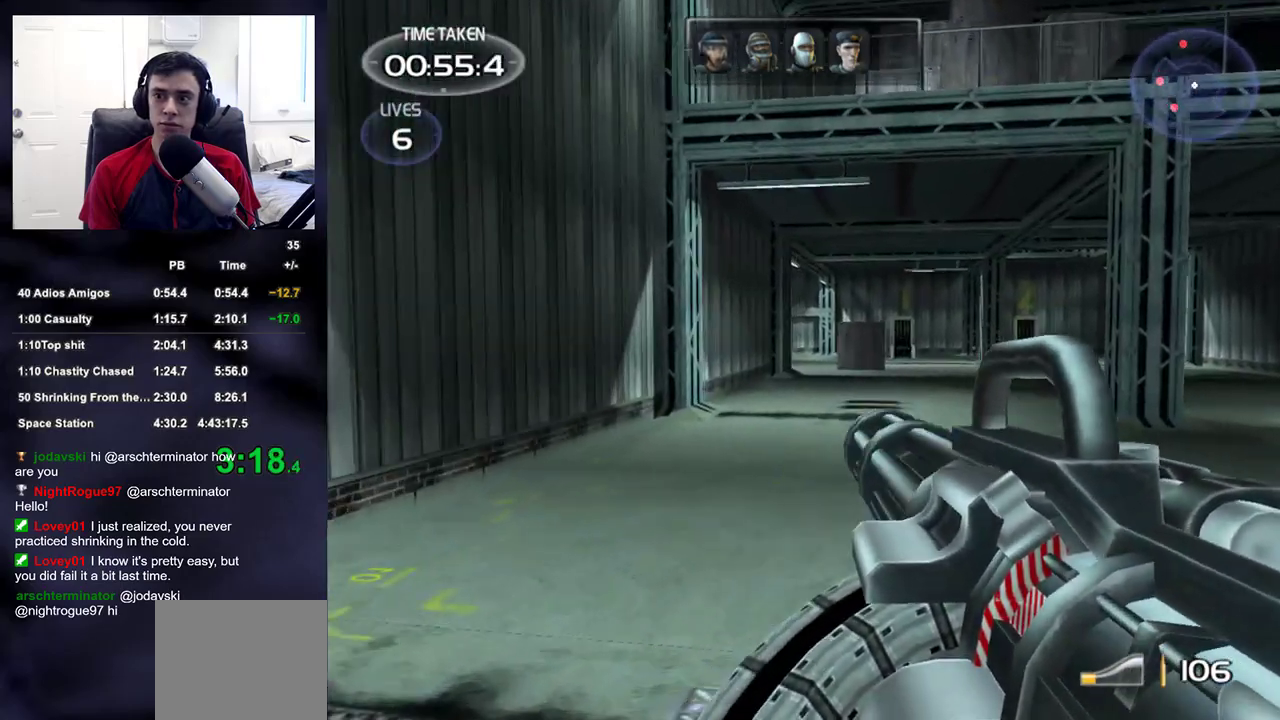
{"buttons": [], "left_stick": "up", "right_stick": "center", "events": []}
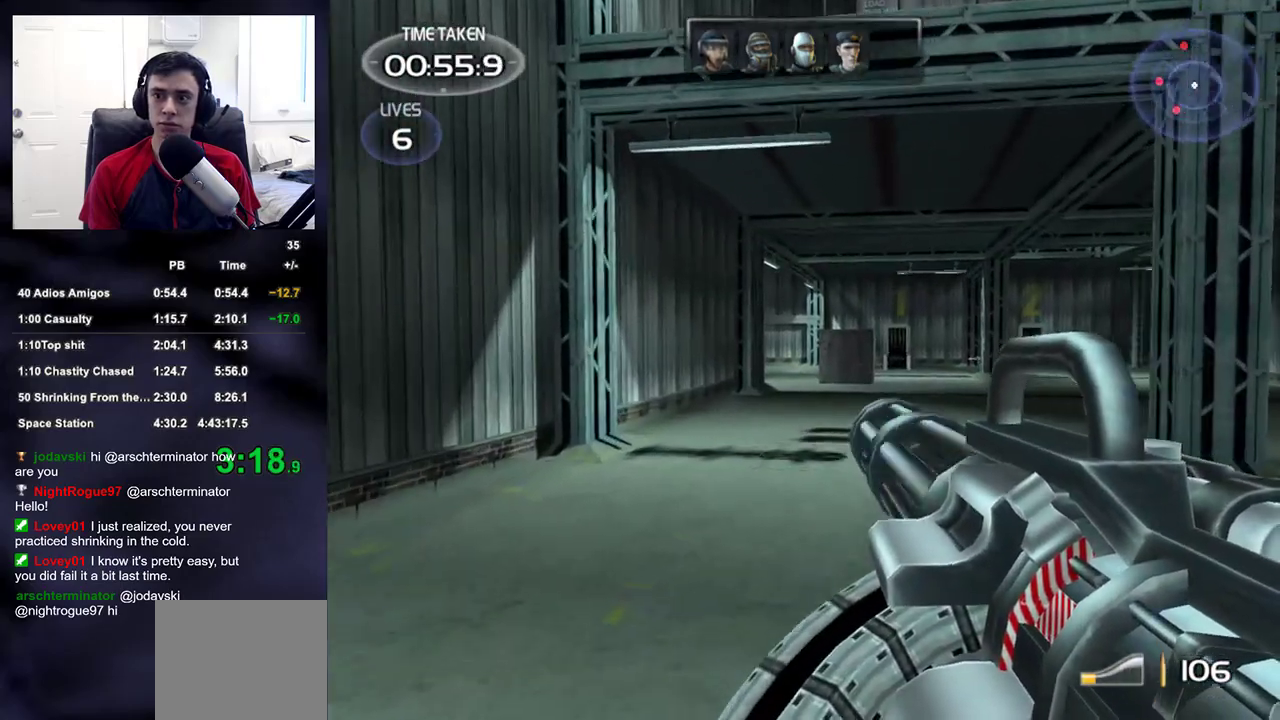
{"buttons": [], "left_stick": "left", "right_stick": "center", "events": [[17, "right_stick", "right"], [100, "right_stick", "center"], [350, "right_stick", "up"], [400, "left_stick", "left"], [400, "right_stick", "center"]]}
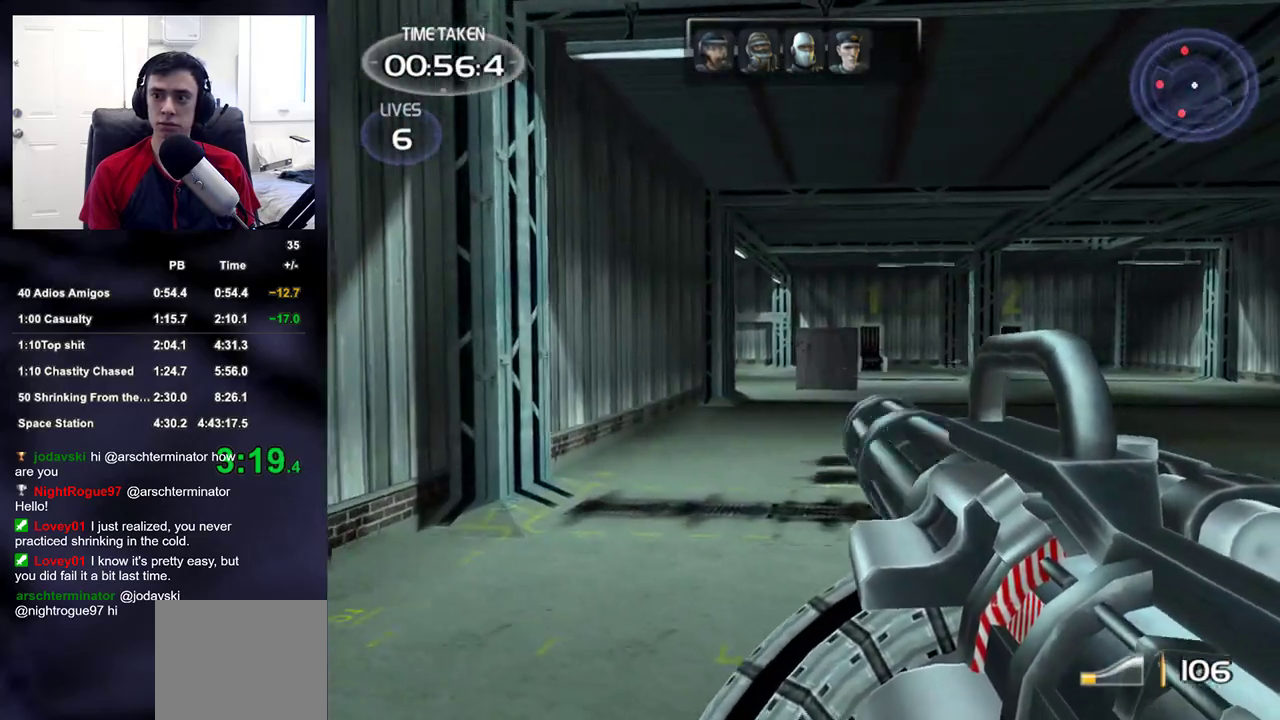
{"buttons": [], "left_stick": "down", "right_stick": "center", "events": [[17, "left_stick", "down-left"], [150, "right_stick", "up-right"], [217, "right_stick", "center"], [383, "left_stick", "down"]]}
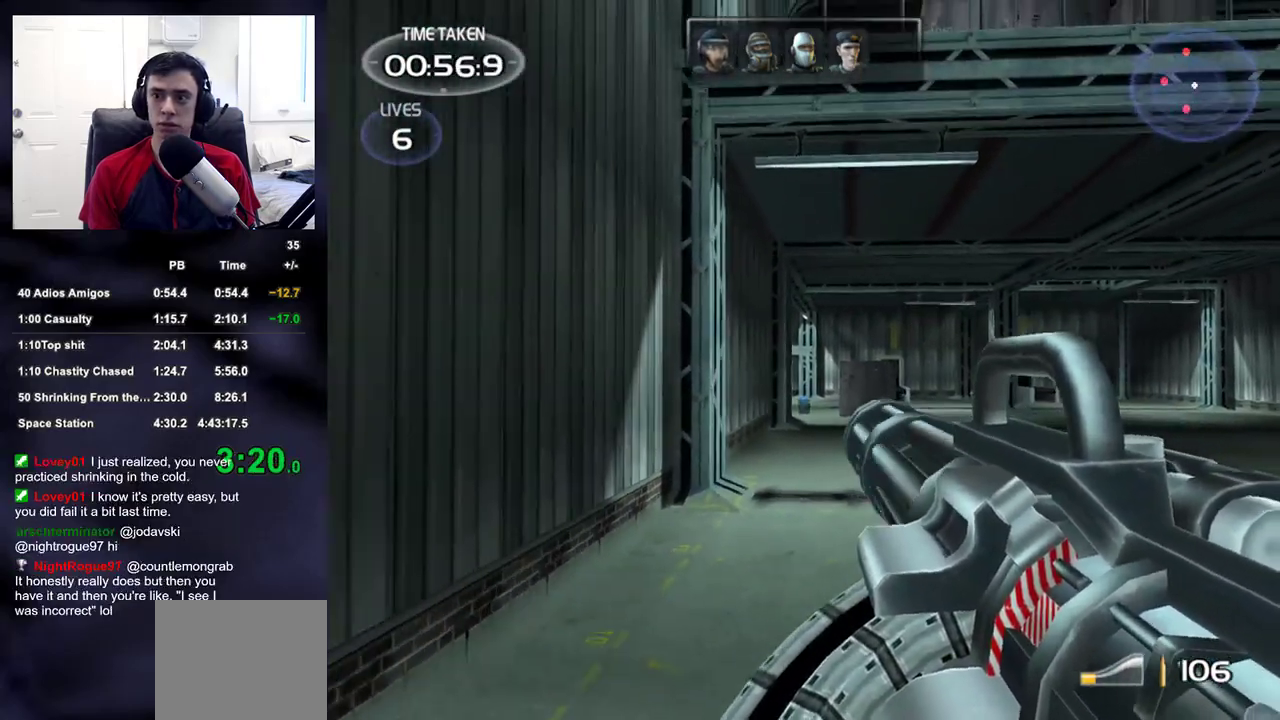
{"buttons": [], "left_stick": "down", "right_stick": "center", "events": [[183, "right_stick", "down"], [233, "right_stick", "center"]]}
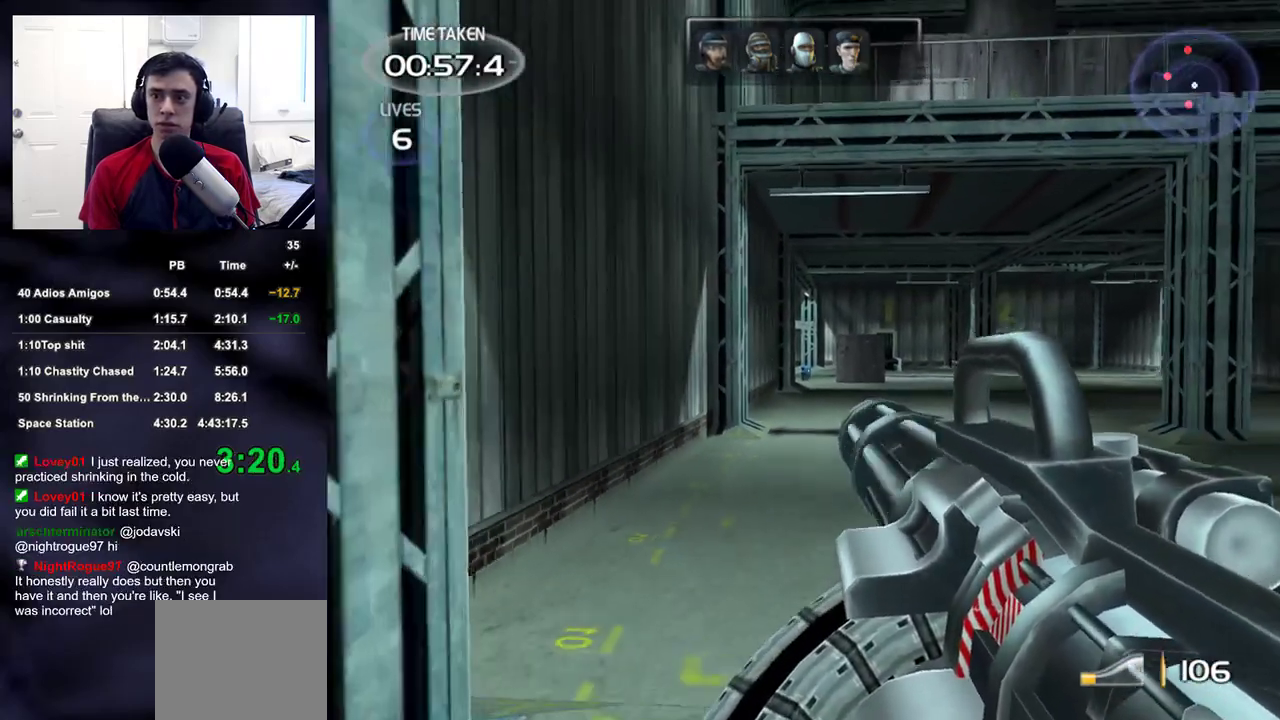
{"buttons": [], "left_stick": "down", "right_stick": "center", "events": []}
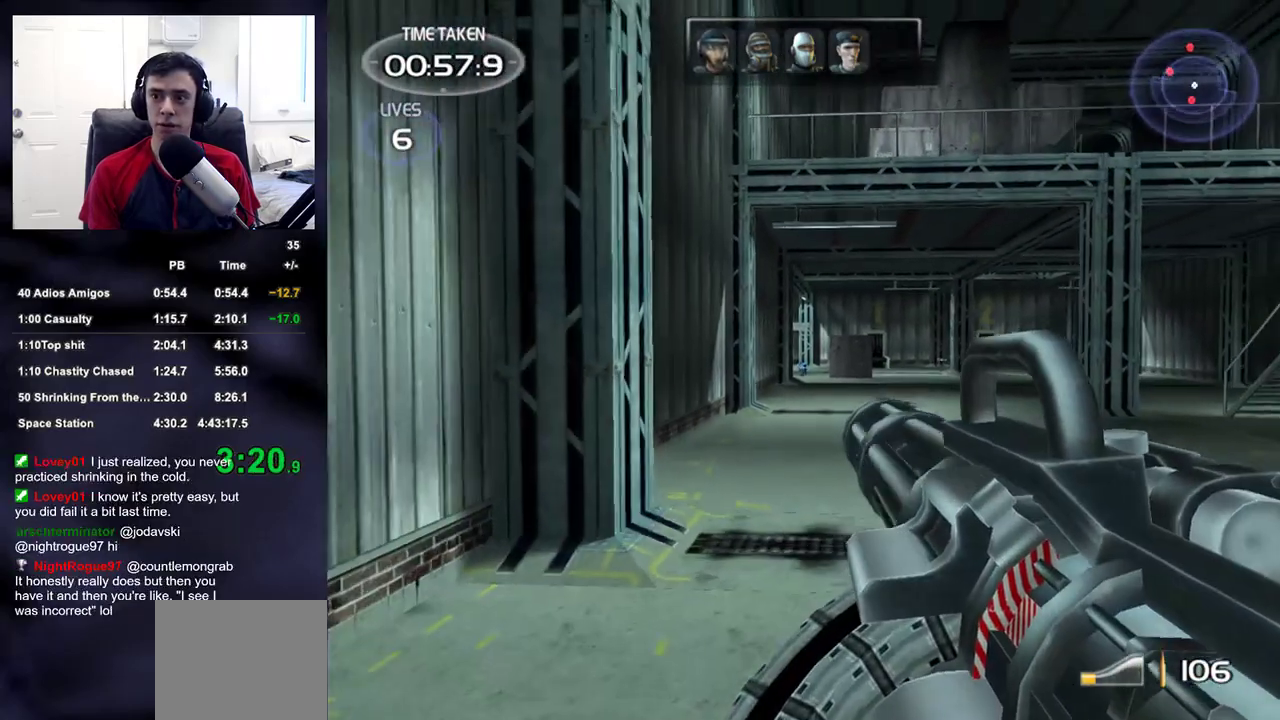
{"buttons": [], "left_stick": "down", "right_stick": "down-left", "events": [[483, "right_stick", "down-left"]]}
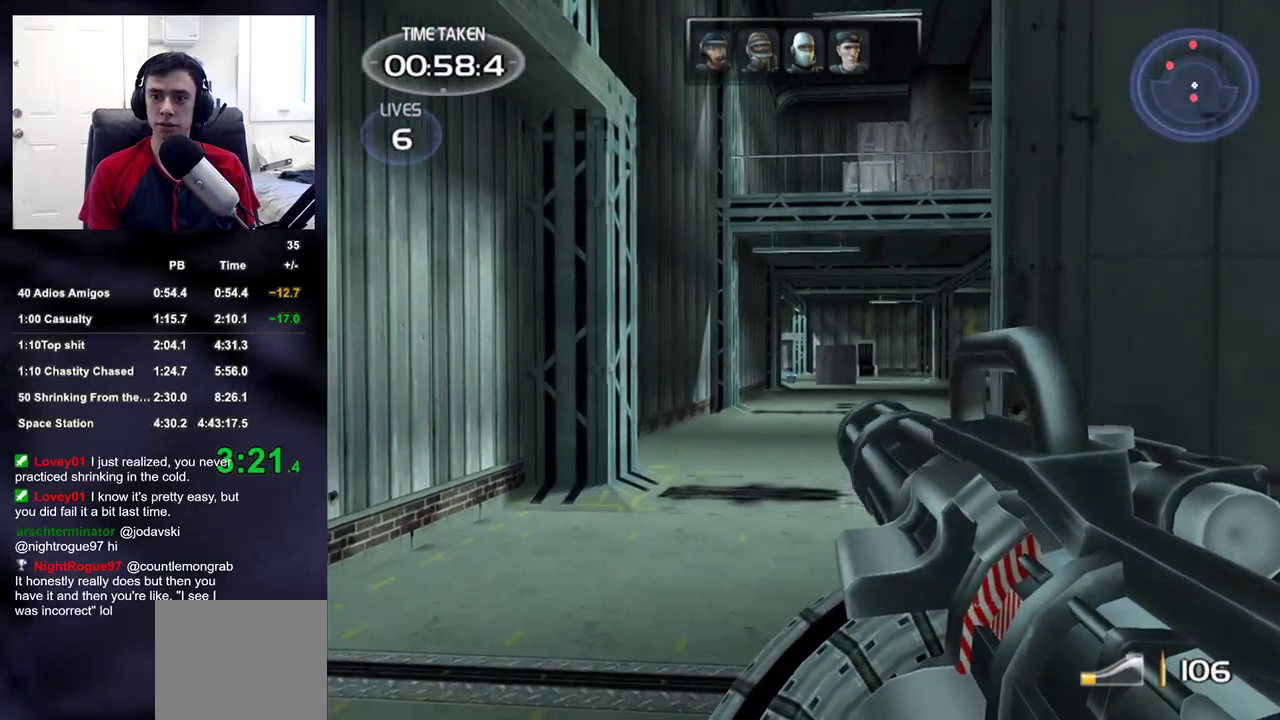
{"buttons": ["R2"], "left_stick": "center", "right_stick": "center", "events": [[33, "right_stick", "center"], [67, "left_stick", "center"], [267, "left_stick", "up"], [483, "R2", "down"], [483, "left_stick", "center"]]}
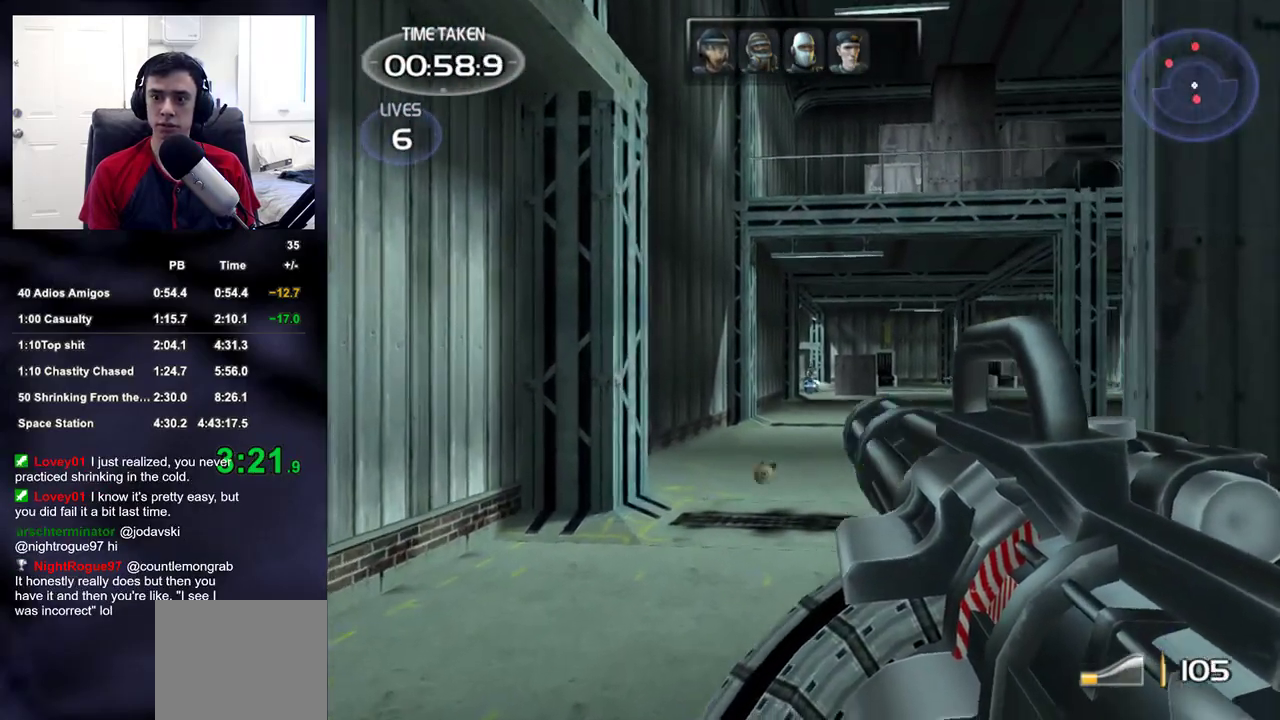
{"buttons": ["R2"], "left_stick": "down-right", "right_stick": "down-left", "events": [[333, "left_stick", "down-right"], [417, "right_stick", "down-left"]]}
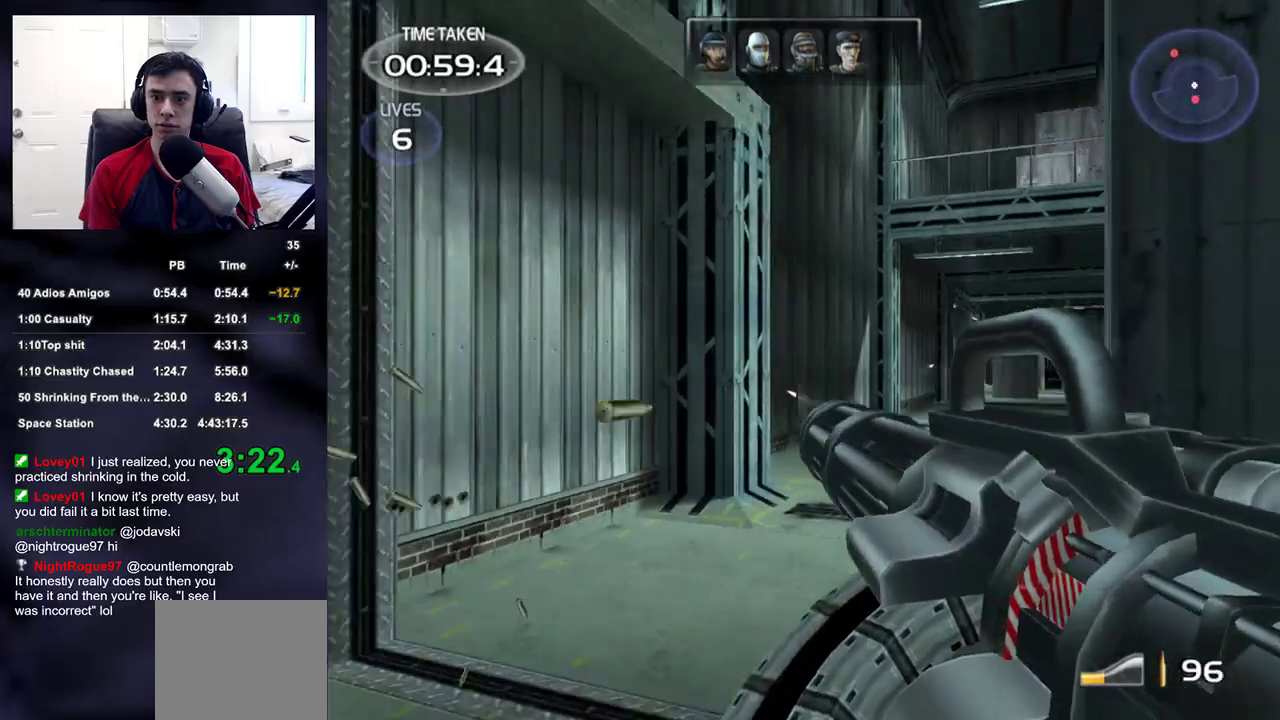
{"buttons": [], "left_stick": "left", "right_stick": "left", "events": [[17, "R2", "up"], [50, "right_stick", "left"], [150, "L3", "down"], [267, "left_stick", "center"], [367, "L3", "up"], [367, "left_stick", "down"], [500, "left_stick", "left"]]}
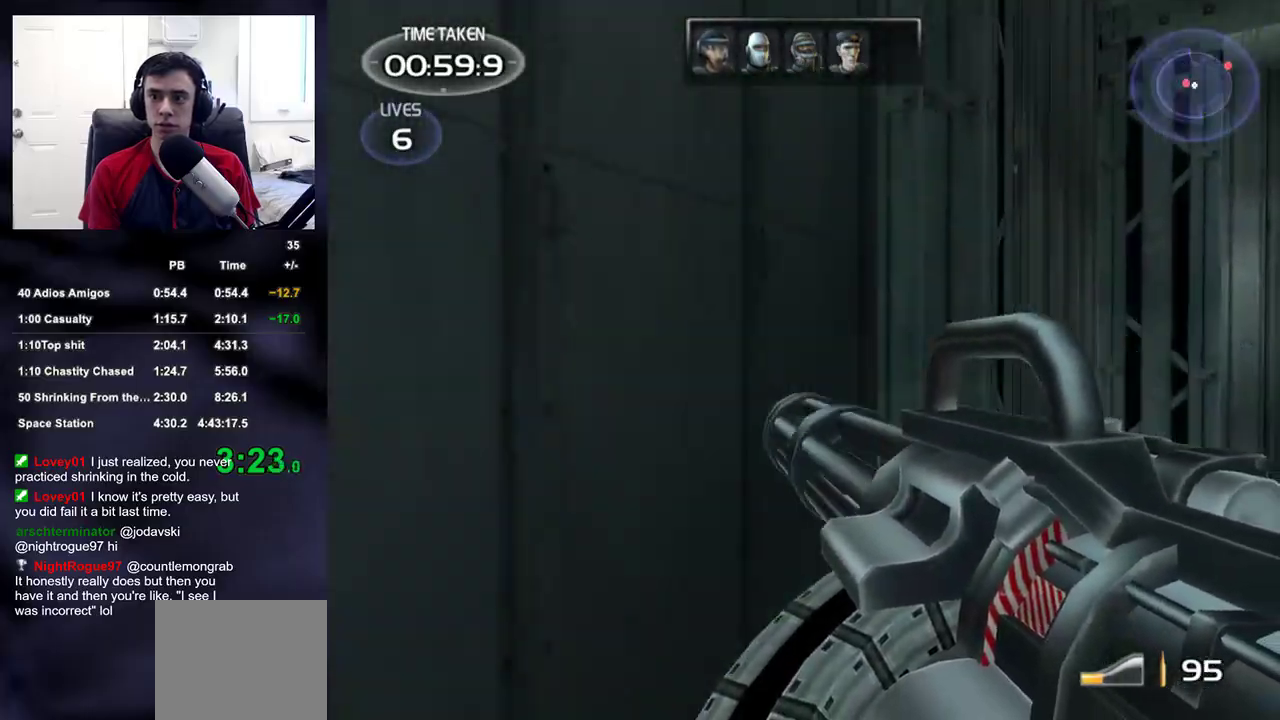
{"buttons": ["R2"], "left_stick": "up-left", "right_stick": "down-right", "events": [[50, "left_stick", "up-left"], [283, "right_stick", "center"], [317, "R2", "down"], [467, "right_stick", "down-right"]]}
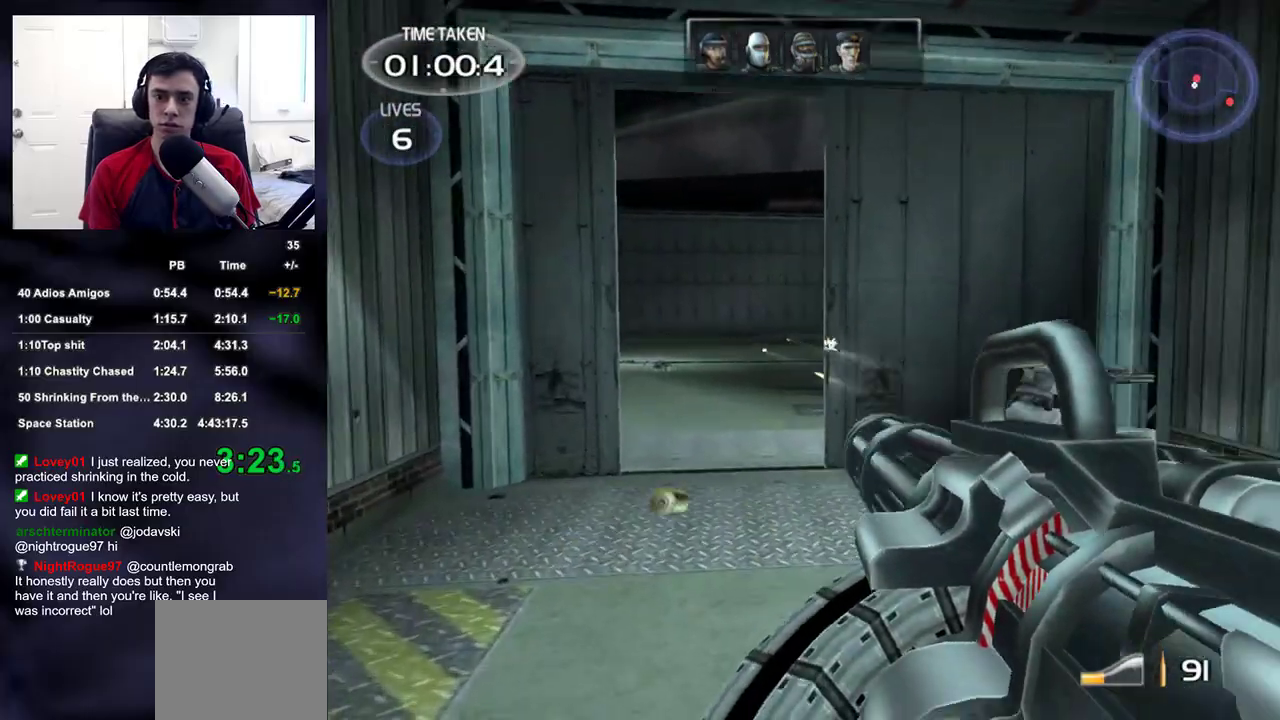
{"buttons": ["R2"], "left_stick": "left", "right_stick": "up-right", "events": [[83, "right_stick", "right"], [200, "left_stick", "left"], [283, "right_stick", "center"], [433, "right_stick", "up-right"]]}
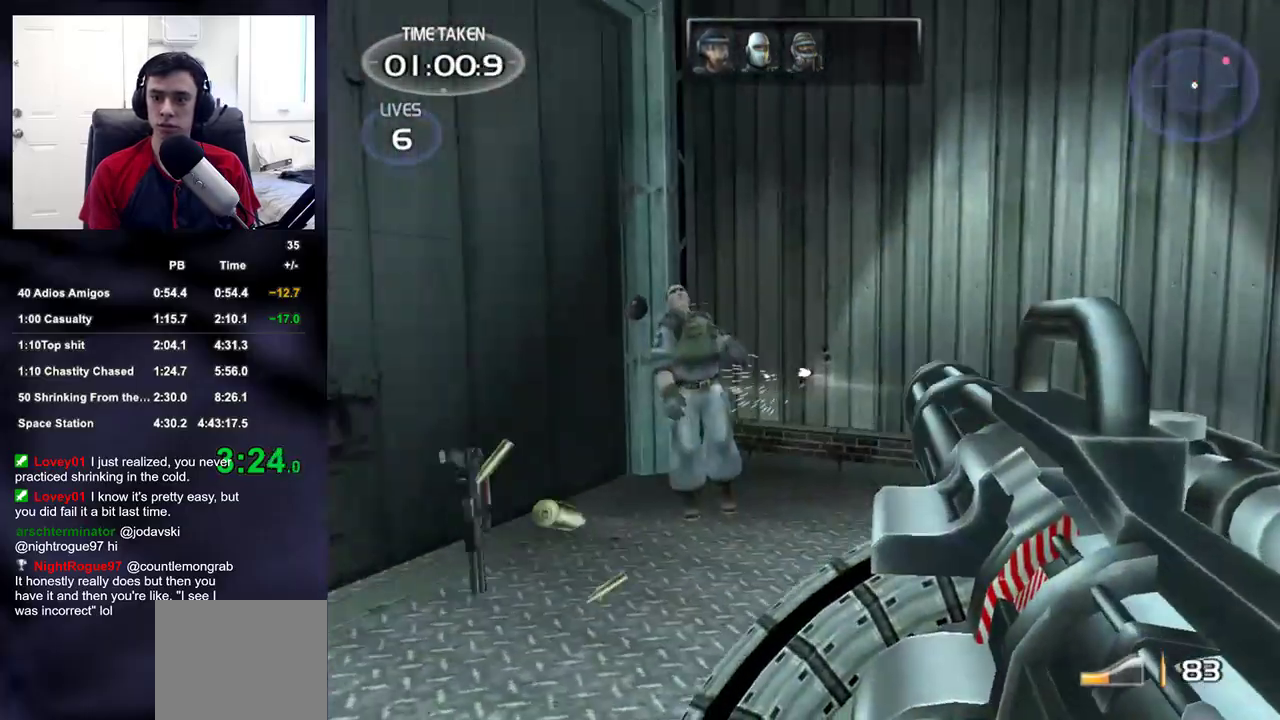
{"buttons": [], "left_stick": "up-left", "right_stick": "center", "events": [[33, "right_stick", "center"], [100, "R2", "up"], [217, "left_stick", "up-left"], [317, "right_stick", "left"], [400, "right_stick", "center"]]}
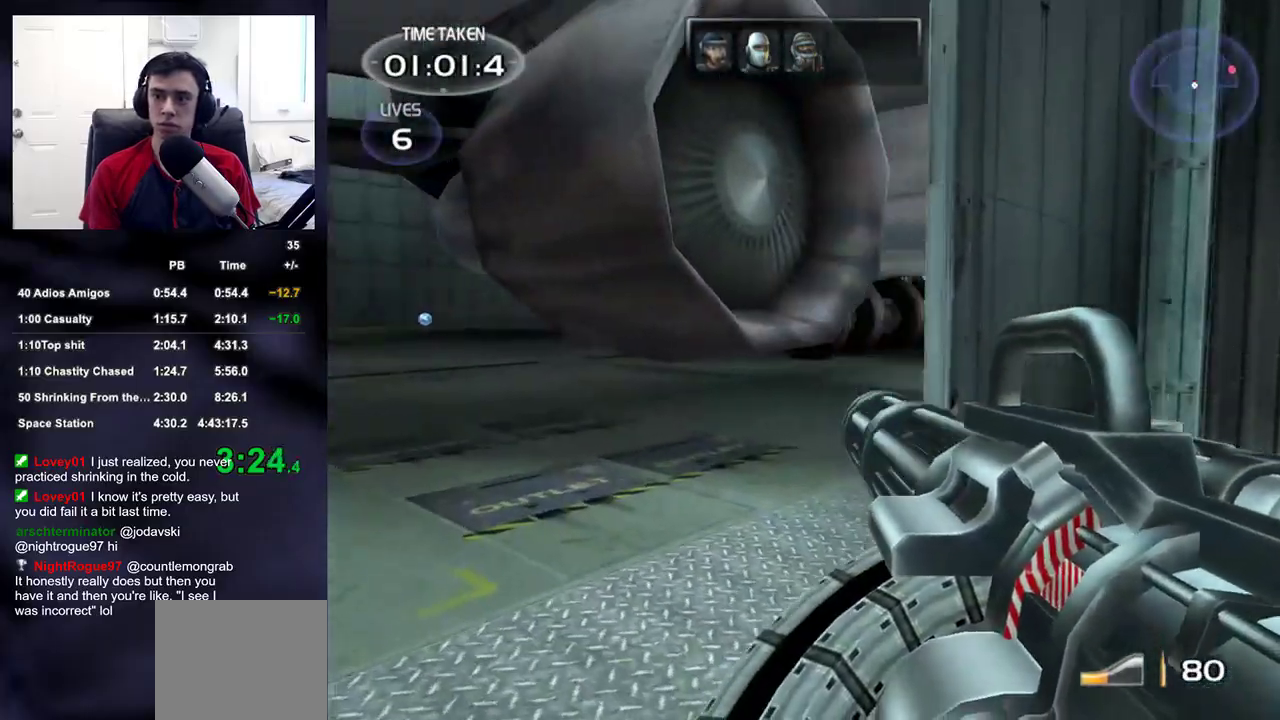
{"buttons": [], "left_stick": "up-left", "right_stick": "right", "events": [[50, "right_stick", "up-right"], [200, "right_stick", "center"], [417, "right_stick", "right"]]}
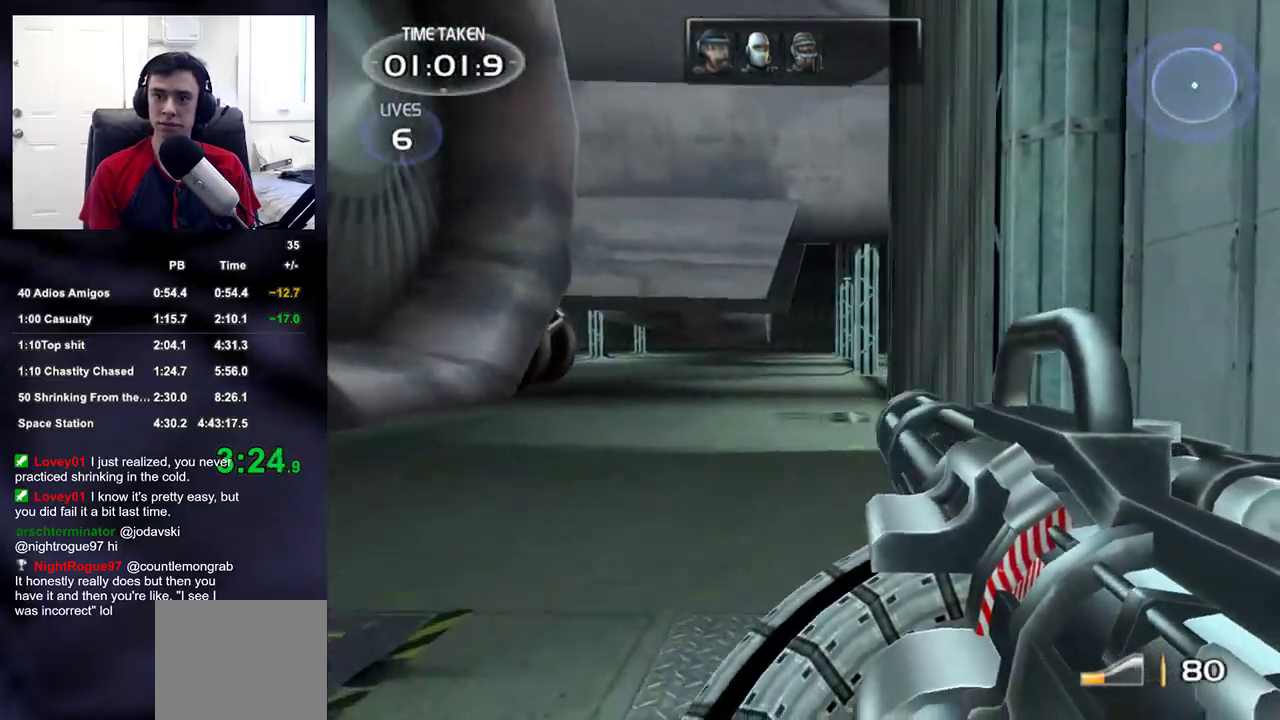
{"buttons": [], "left_stick": "up-left", "right_stick": "center", "events": [[50, "right_stick", "center"], [233, "right_stick", "right"], [350, "right_stick", "center"]]}
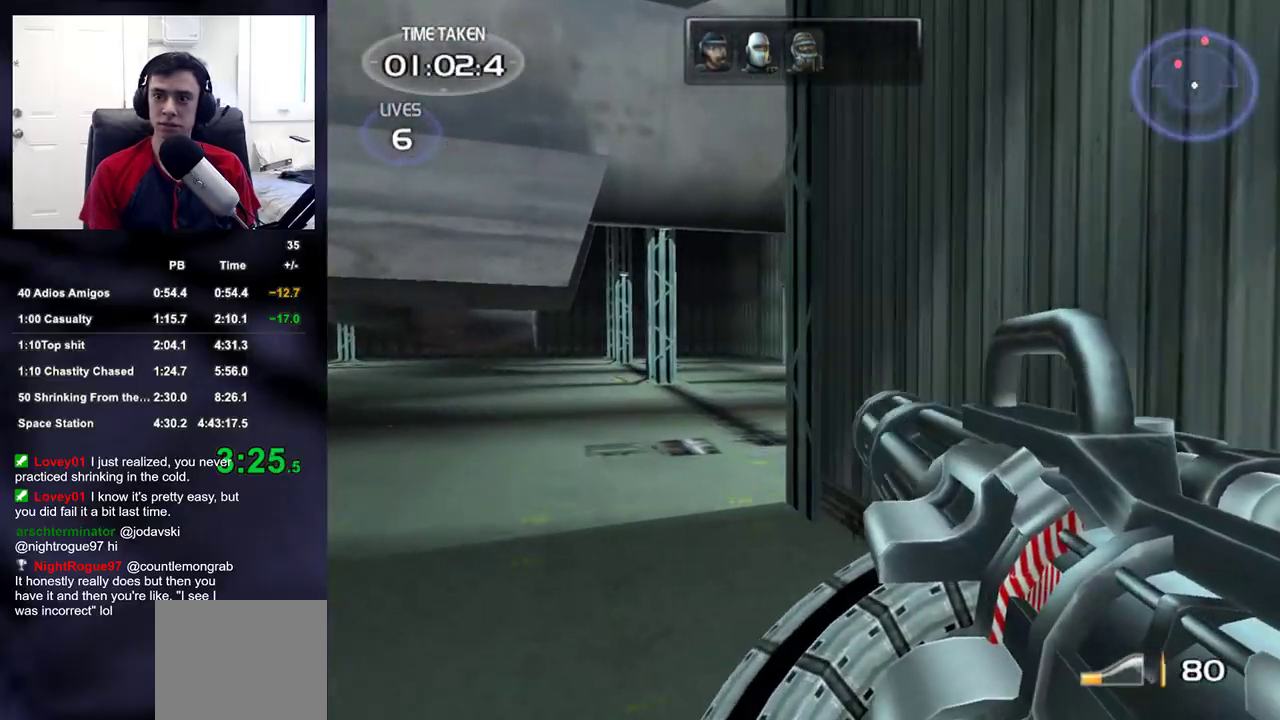
{"buttons": [], "left_stick": "up", "right_stick": "center", "events": [[50, "right_stick", "up"], [117, "left_stick", "up"], [117, "right_stick", "center"], [367, "right_stick", "down"], [417, "right_stick", "center"]]}
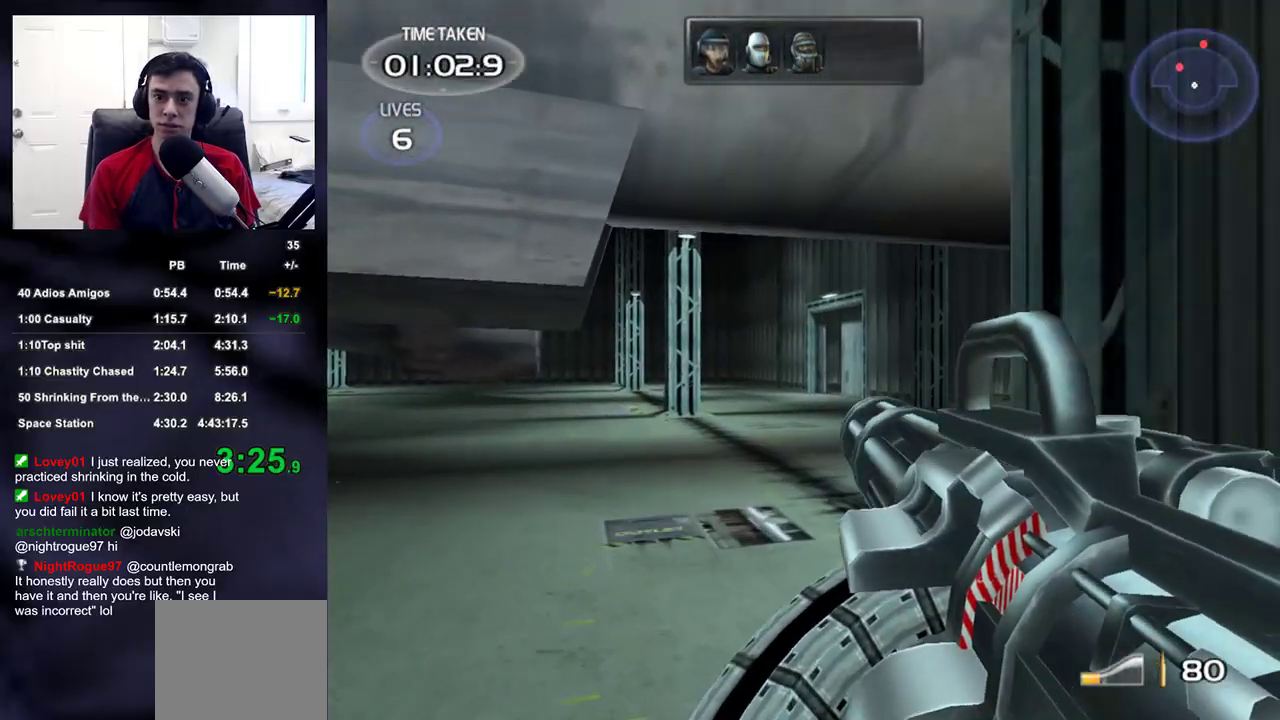
{"buttons": [], "left_stick": "up", "right_stick": "center", "events": [[133, "right_stick", "right"], [217, "right_stick", "center"]]}
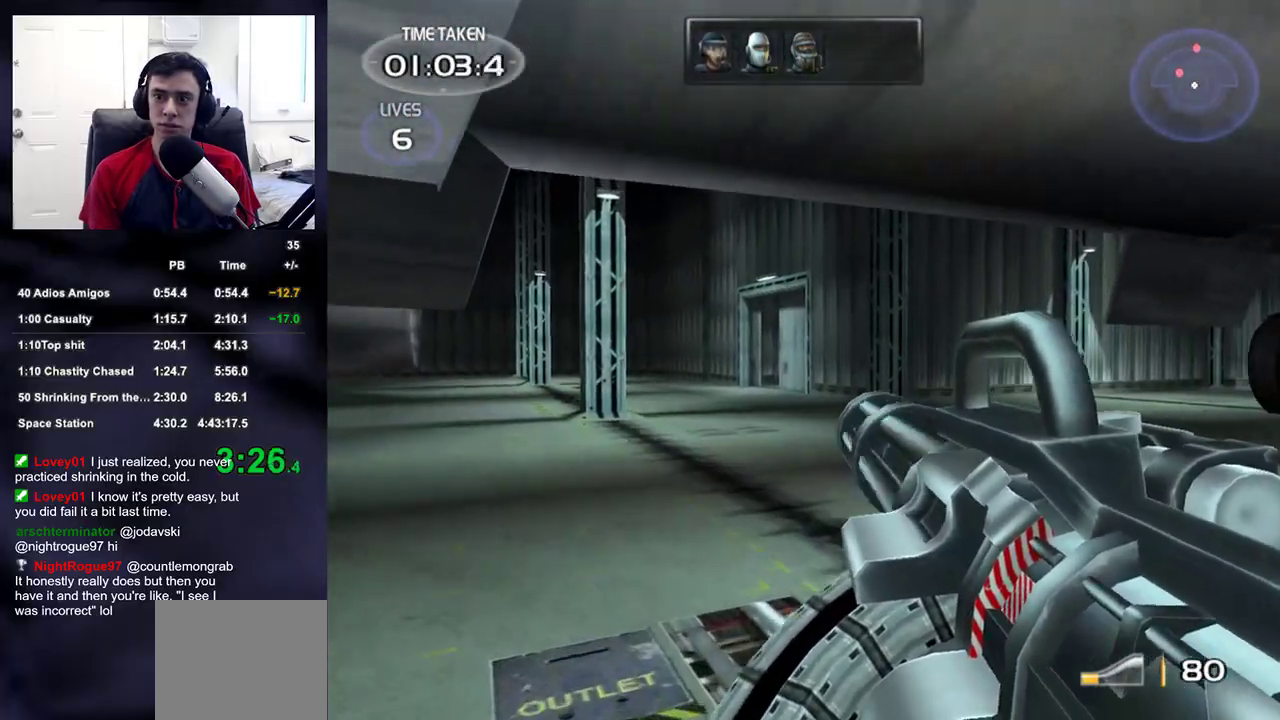
{"buttons": [], "left_stick": "up", "right_stick": "center", "events": []}
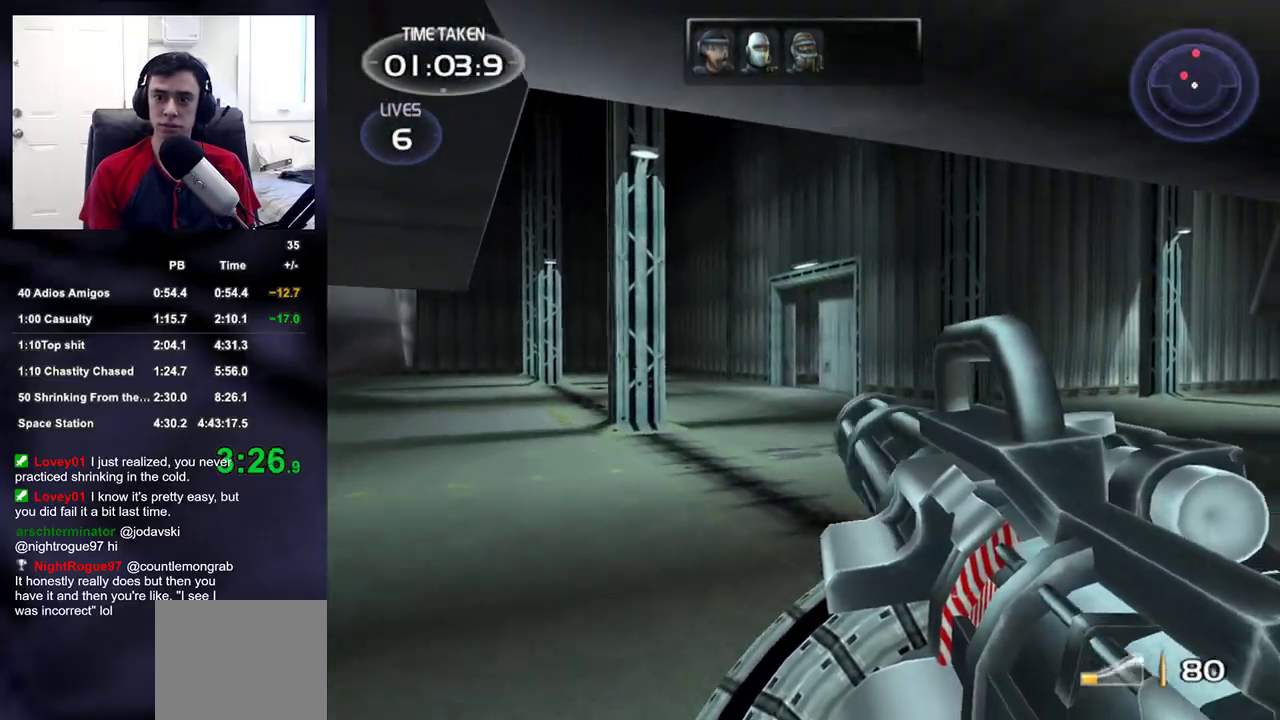
{"buttons": [], "left_stick": "up", "right_stick": "center", "events": [[300, "right_stick", "down-right"], [400, "right_stick", "center"]]}
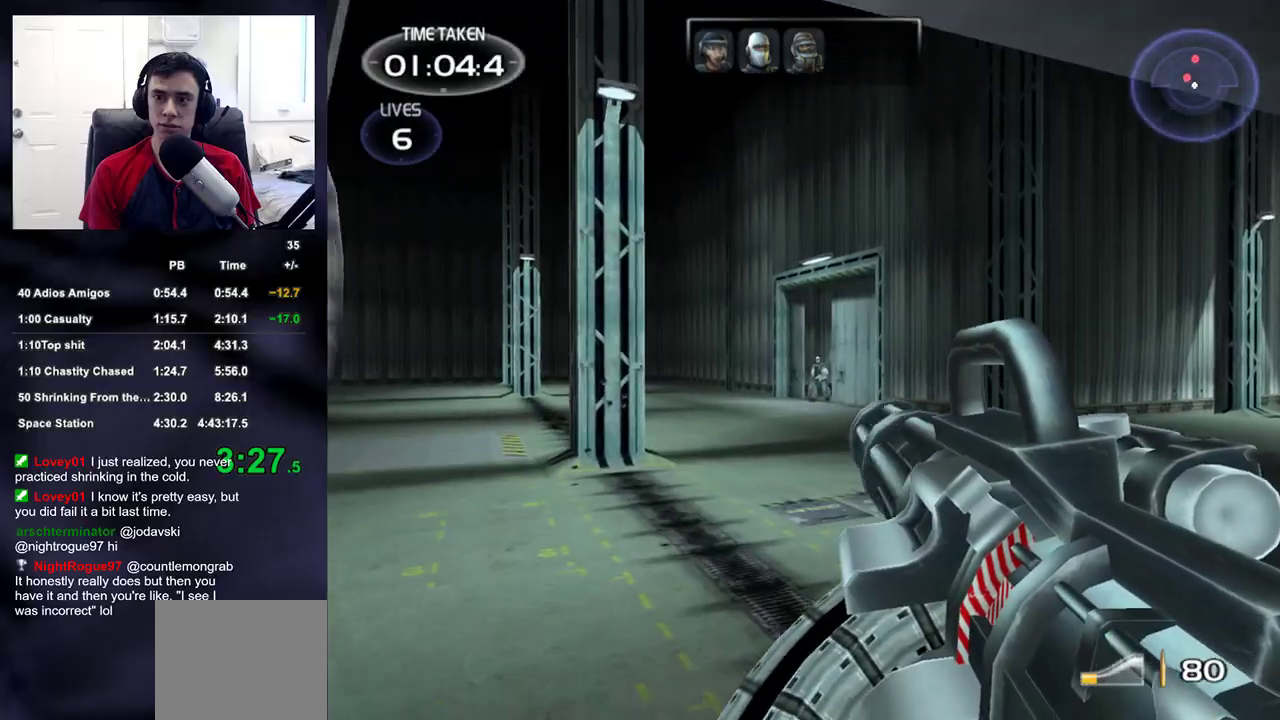
{"buttons": ["R2"], "left_stick": "up", "right_stick": "center", "events": [[67, "R2", "down"], [117, "right_stick", "down"], [167, "right_stick", "center"], [367, "right_stick", "down"], [417, "right_stick", "center"]]}
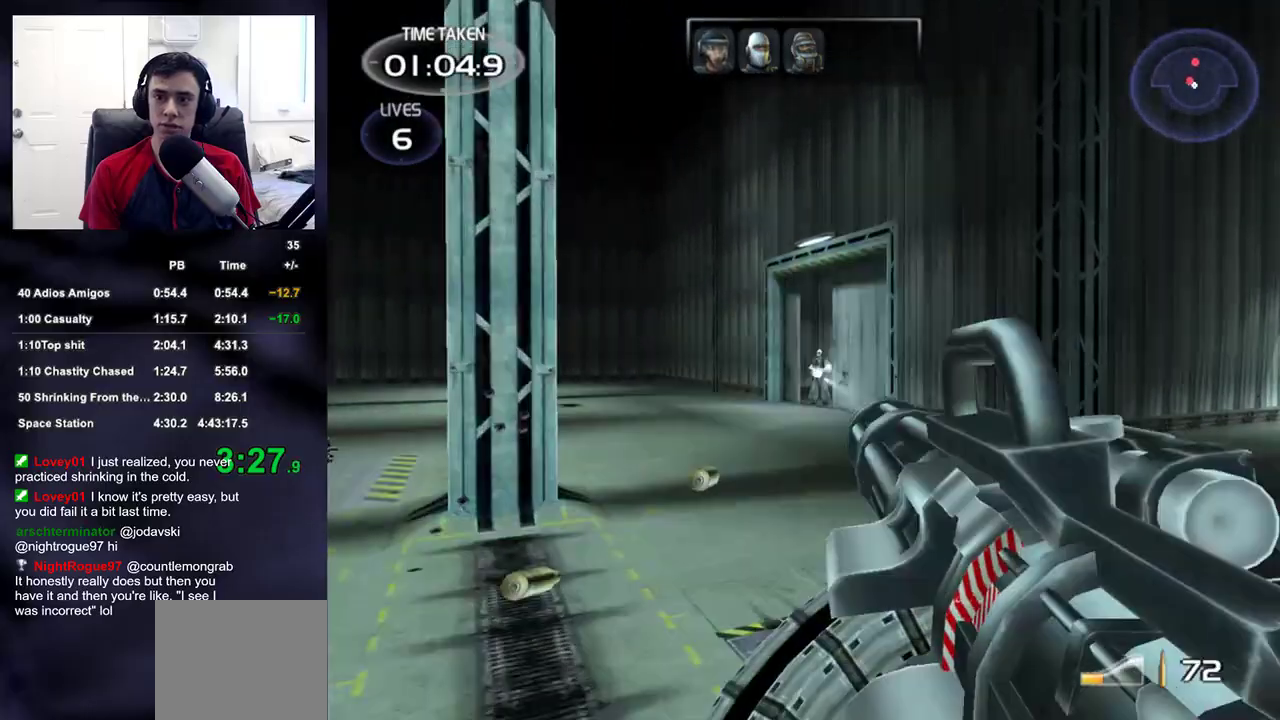
{"buttons": ["R2"], "left_stick": "up", "right_stick": "center", "events": [[400, "left_stick", "center"], [500, "left_stick", "up"]]}
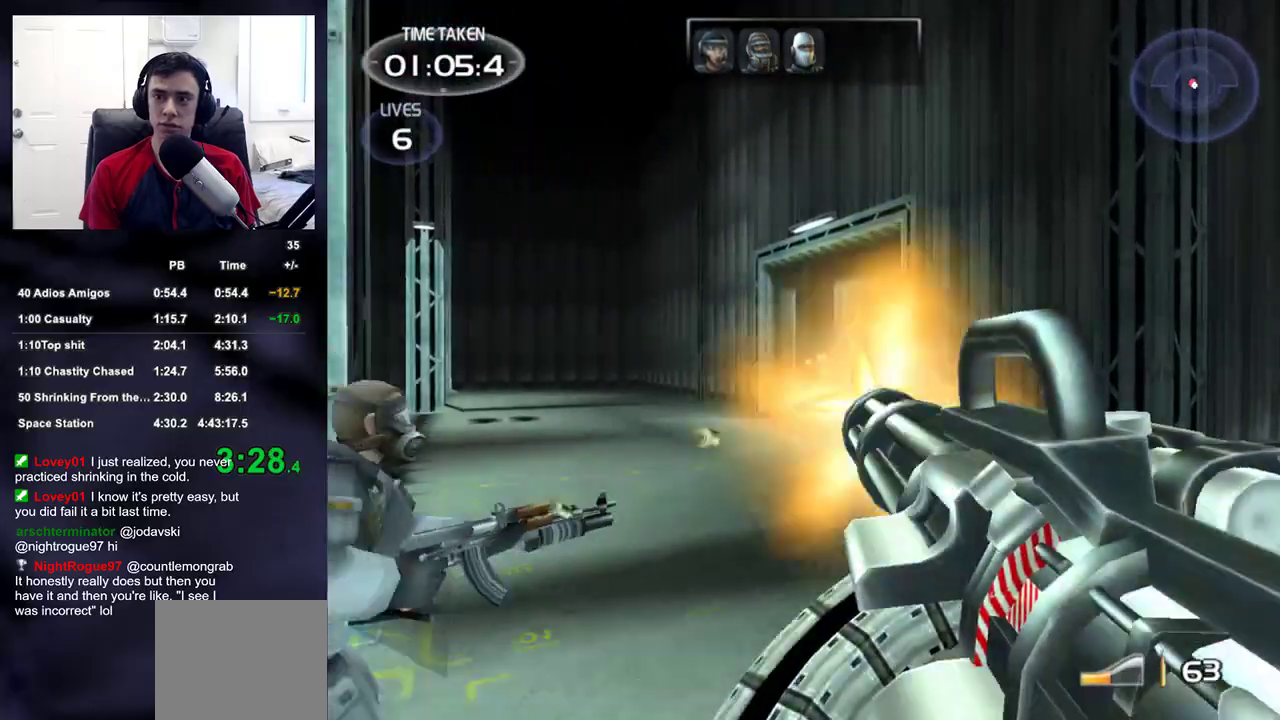
{"buttons": ["R2"], "left_stick": "down-left", "right_stick": "center", "events": [[67, "right_stick", "left"], [100, "R2", "up"], [133, "left_stick", "right"], [183, "left_stick", "down-right"], [267, "right_stick", "down"], [317, "right_stick", "up-right"], [383, "left_stick", "down-left"], [383, "right_stick", "center"], [467, "R2", "down"]]}
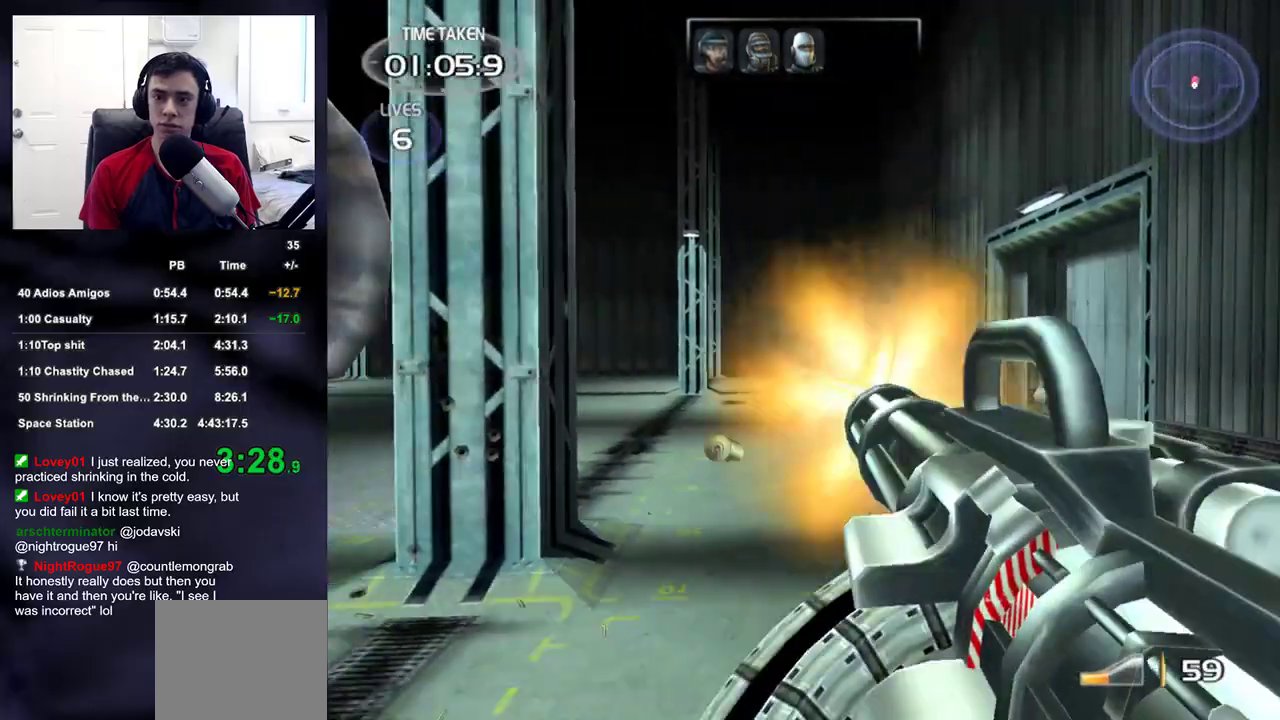
{"buttons": ["R2"], "left_stick": "down", "right_stick": "center", "events": [[83, "right_stick", "up-right"], [117, "left_stick", "down"], [183, "right_stick", "center"], [333, "right_stick", "down-right"], [433, "right_stick", "center"]]}
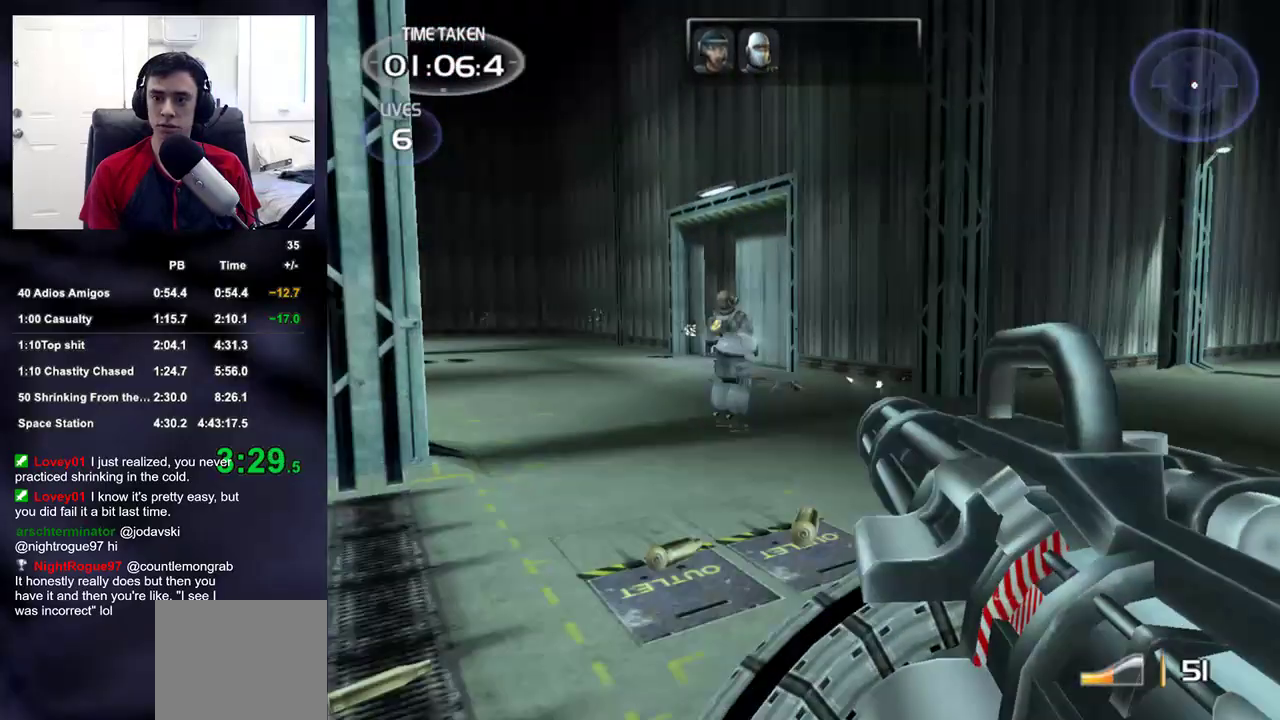
{"buttons": [], "left_stick": "down", "right_stick": "center", "events": [[117, "left_stick", "down-left"], [117, "right_stick", "up"], [200, "right_stick", "center"], [283, "R2", "up"], [333, "left_stick", "down"]]}